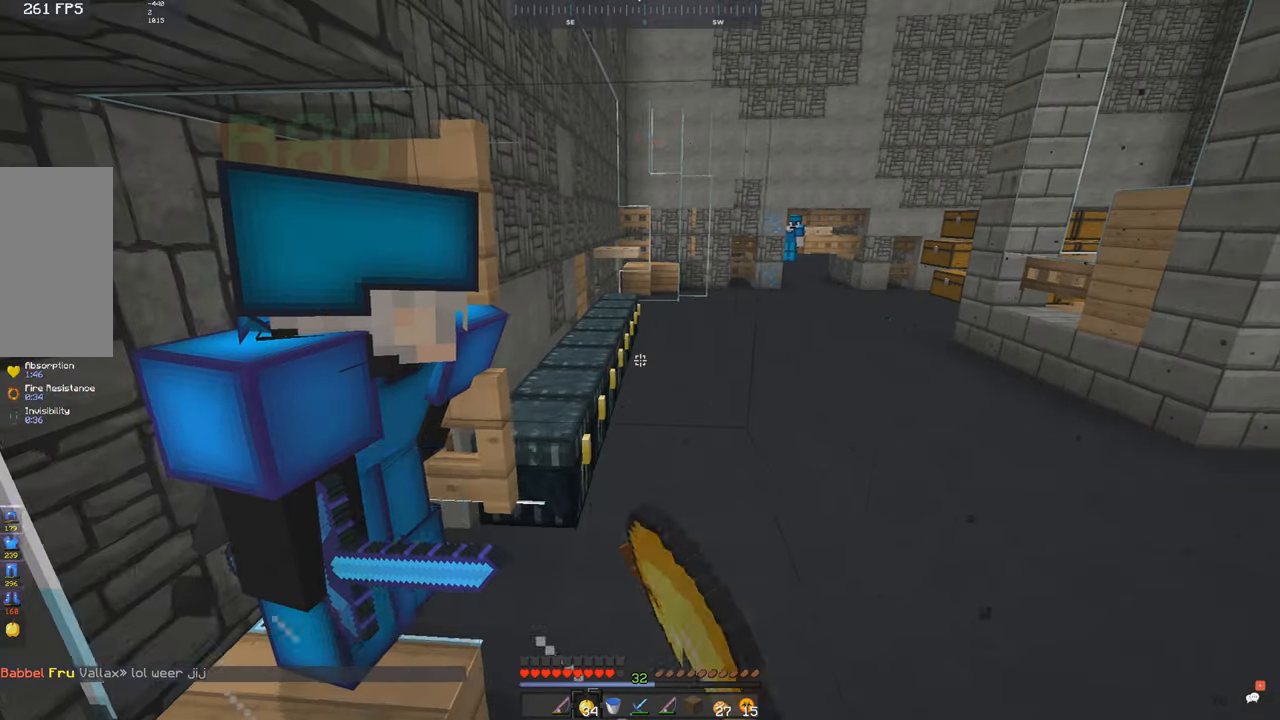
Gameplay with keyboard and mouse; each line is a JSON object with the keys and mouse buttons held at the frame after it. "events" lists presses ("down") and releases ("up") of "a", "d", "s", "space", "w", "mouse_left" and "mouse_right" between this image and that frame as [ms after this image, input, new state], when the widget could be followed in between. "mouse_left", "mouse_right" = the "left", "right" buttons of the "mouse" list. No other keys are recorded. Fast repeated clicks can show as one long hold. Mouse movement is not recorded.
{"keys": ["a"], "mouse": [], "events": [[50, "mouse_left", "up"], [134, "mouse_left", "down"], [184, "a", "down"], [200, "mouse_left", "up"]]}
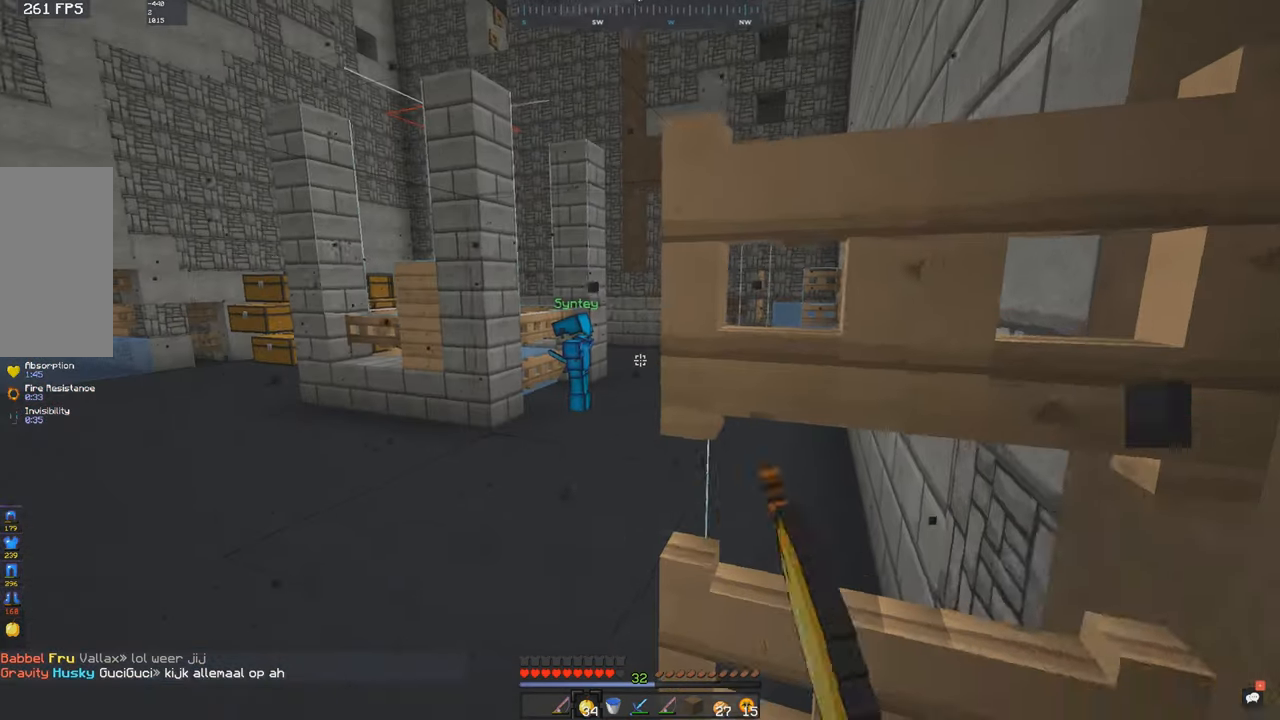
{"keys": [], "mouse": [], "events": [[134, "a", "up"]]}
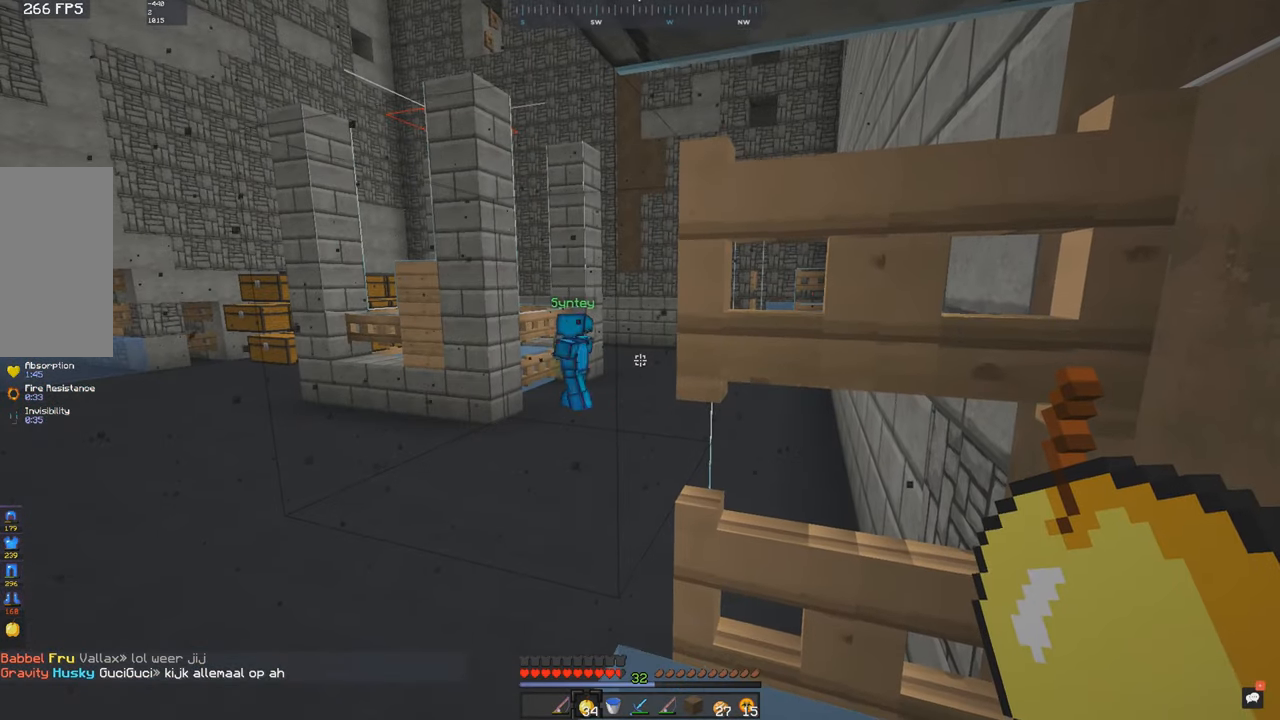
{"keys": ["d"], "mouse": [], "events": [[434, "d", "down"]]}
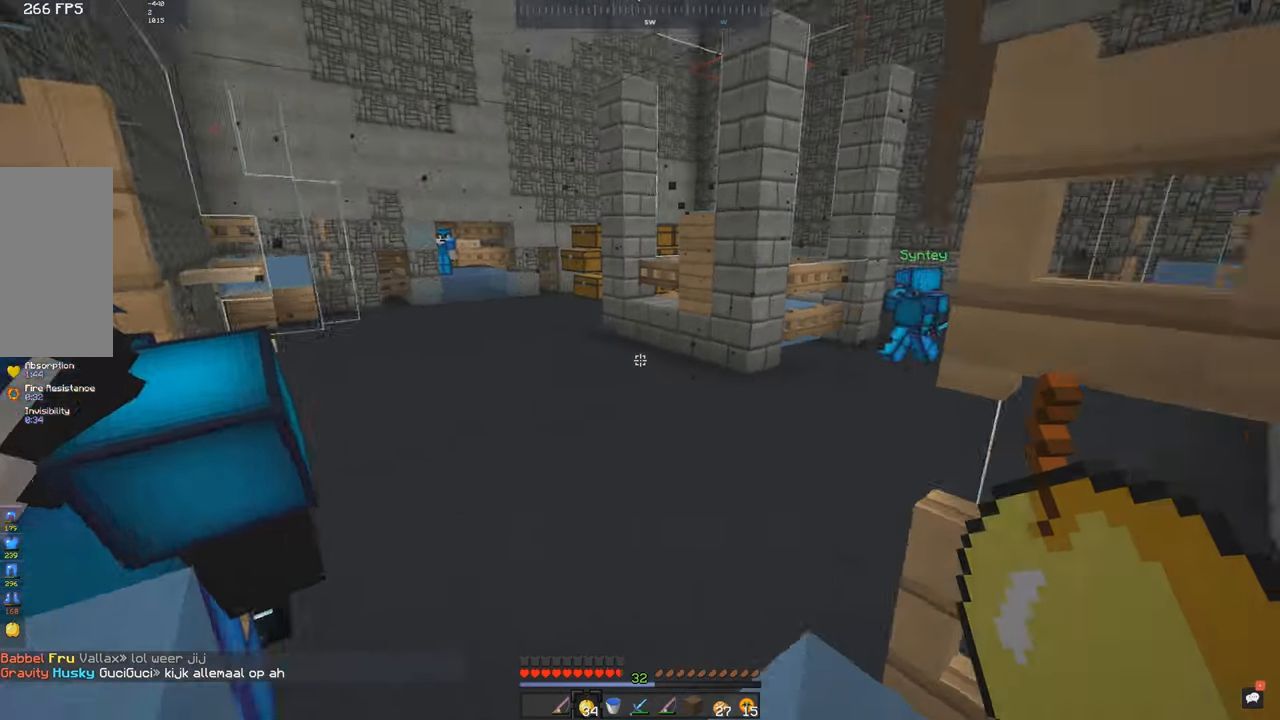
{"keys": [], "mouse": [], "events": [[34, "a", "down"], [100, "d", "up"], [400, "a", "up"]]}
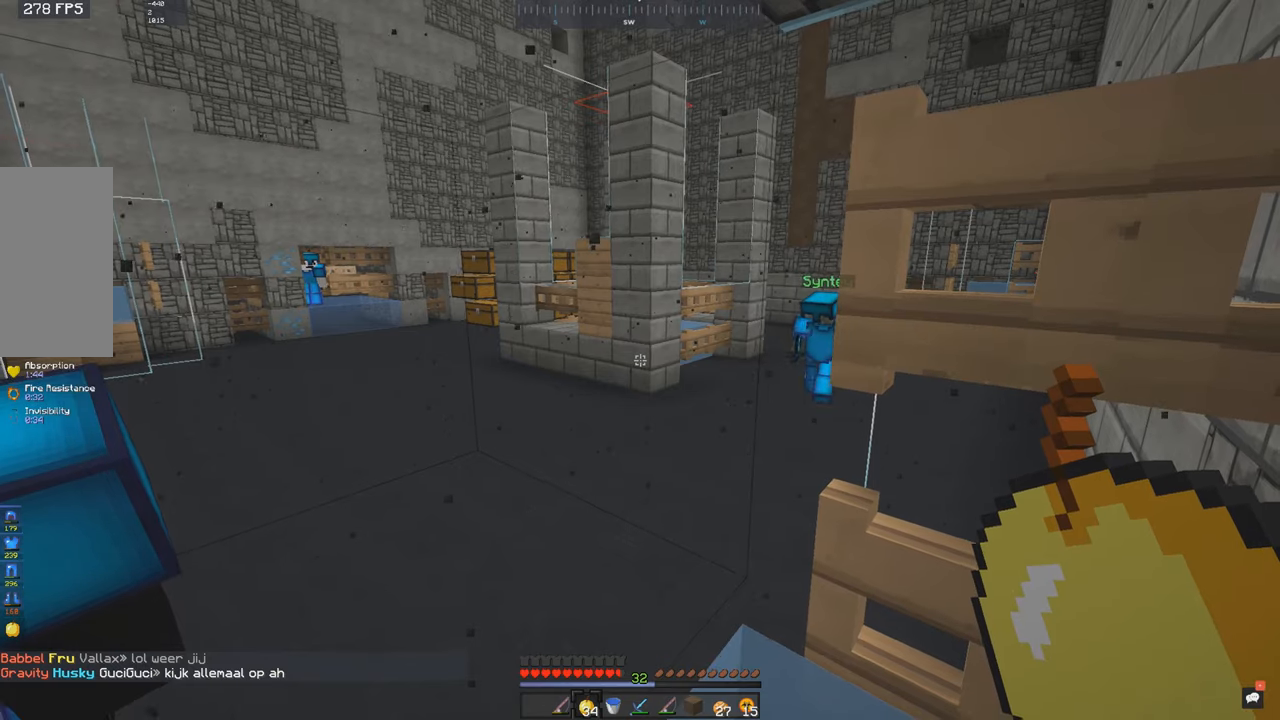
{"keys": [], "mouse": [], "events": [[66, "w", "down"], [183, "d", "down"], [383, "mouse_left", "down"], [450, "mouse_left", "up"], [450, "w", "up"], [500, "d", "up"]]}
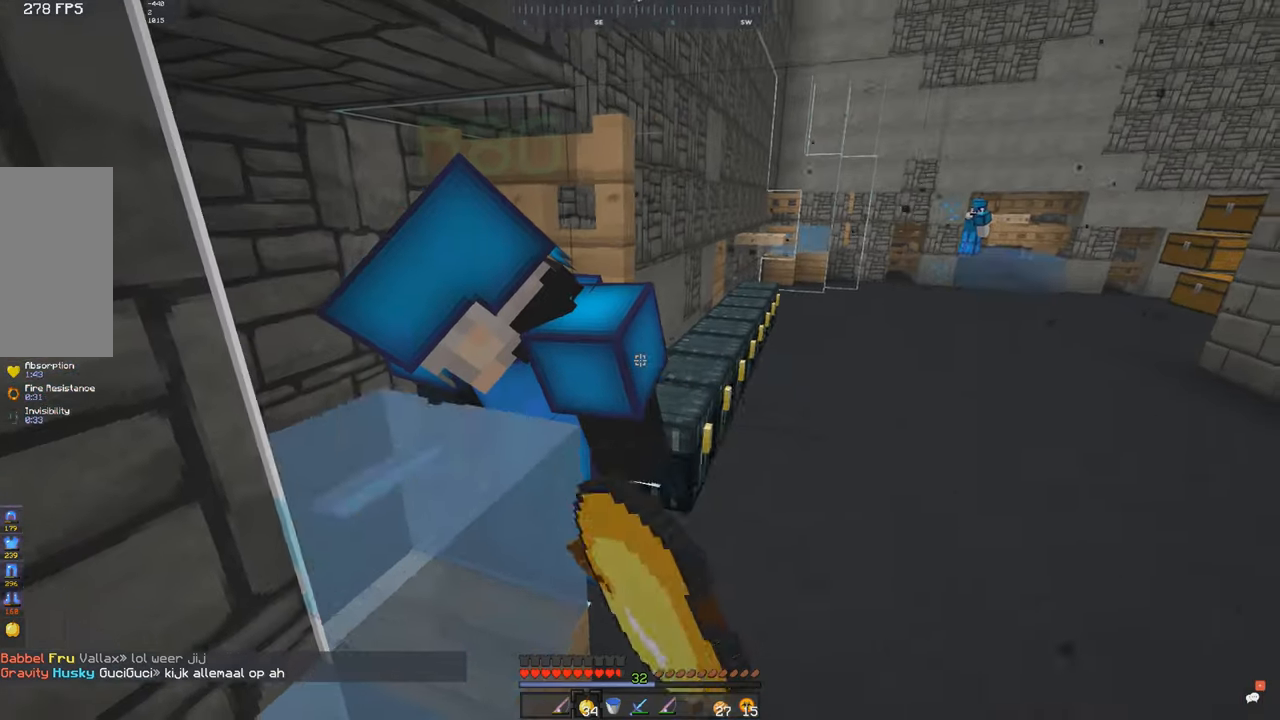
{"keys": [], "mouse": [], "events": [[33, "mouse_left", "down"], [100, "mouse_left", "up"], [183, "mouse_left", "down"], [250, "mouse_left", "up"], [283, "mouse_left", "down"], [350, "mouse_left", "up"], [383, "mouse_left", "down"], [450, "mouse_left", "up"]]}
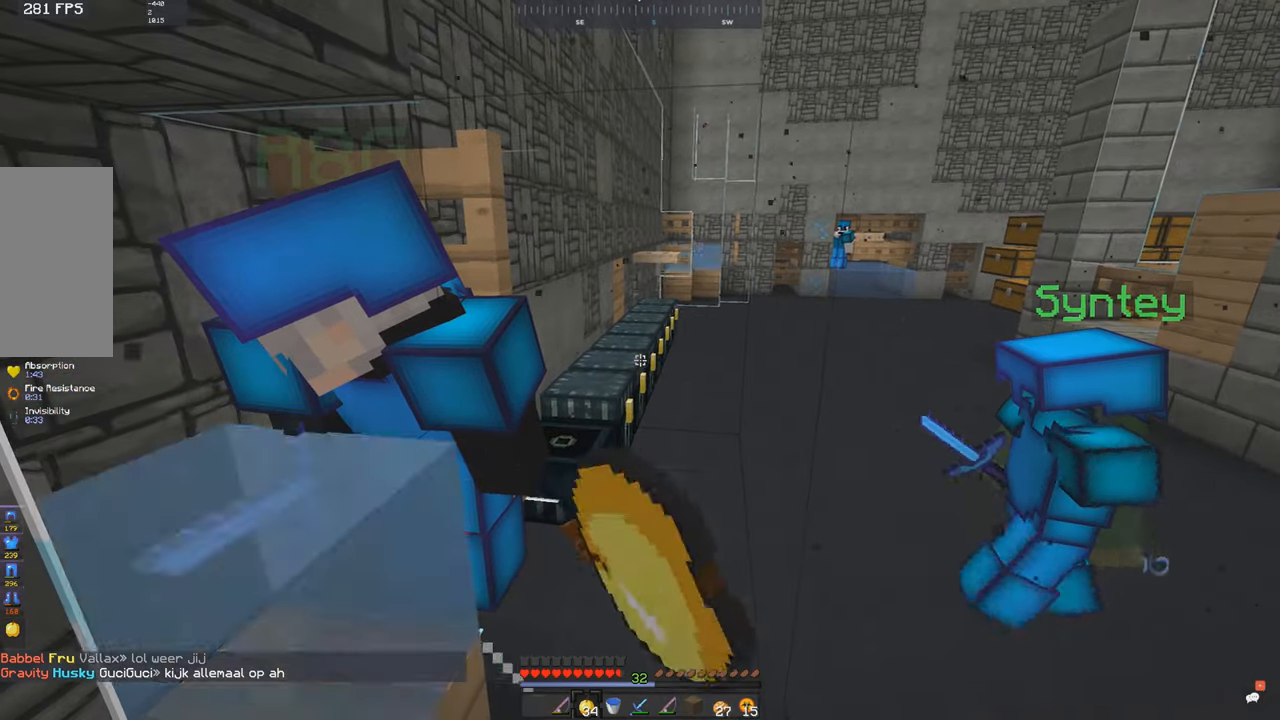
{"keys": [], "mouse": [], "events": [[33, "mouse_left", "down"], [100, "mouse_left", "up"]]}
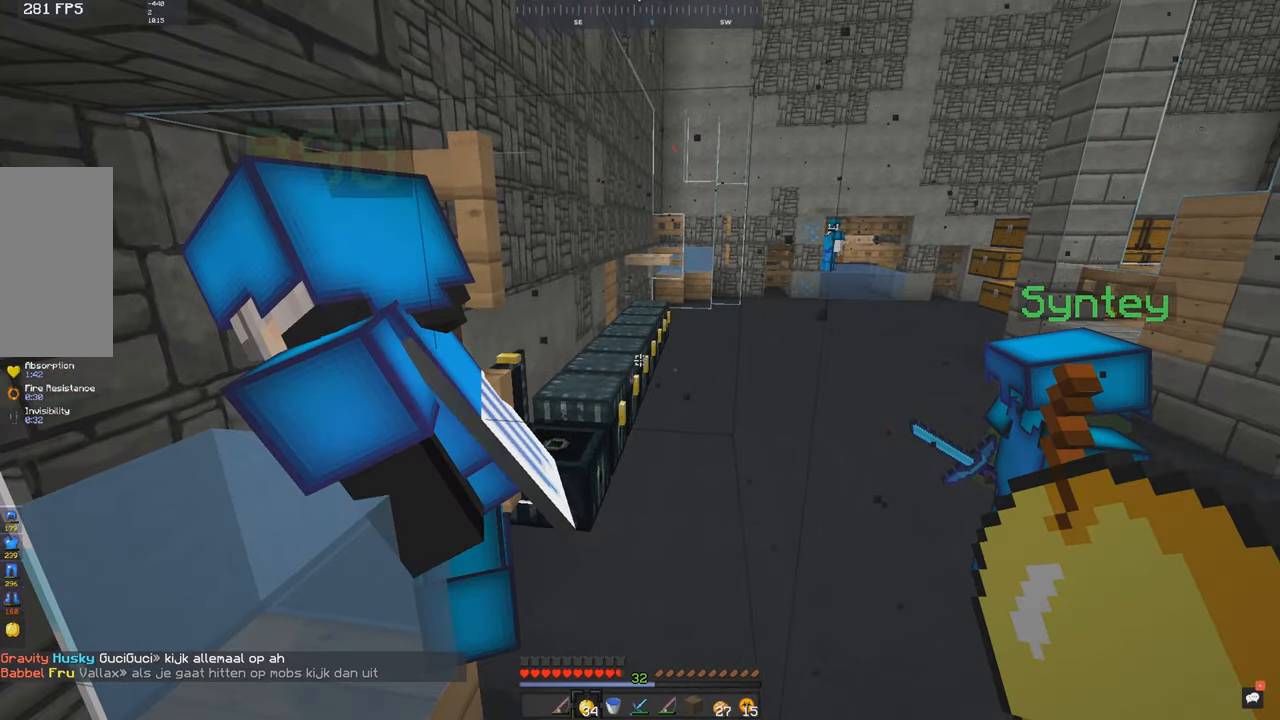
{"keys": ["a"], "mouse": [], "events": [[233, "mouse_right", "down"], [300, "mouse_right", "up"], [350, "a", "down"]]}
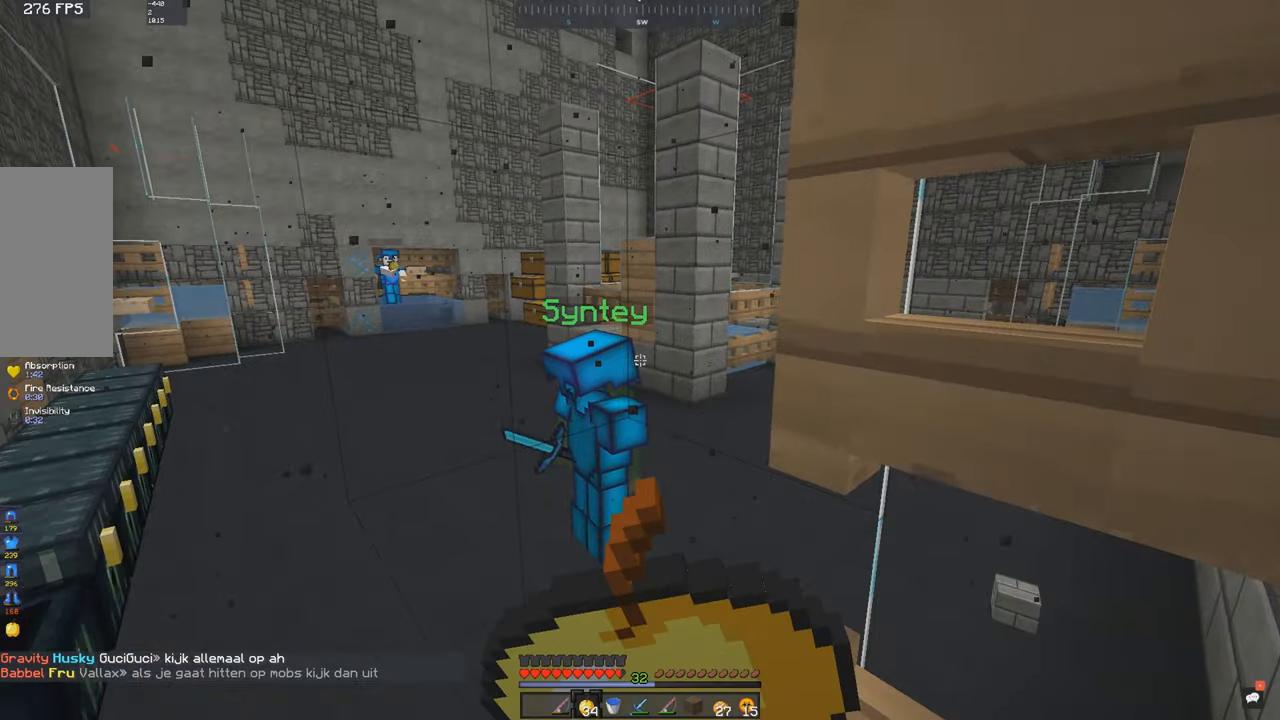
{"keys": [], "mouse": []}
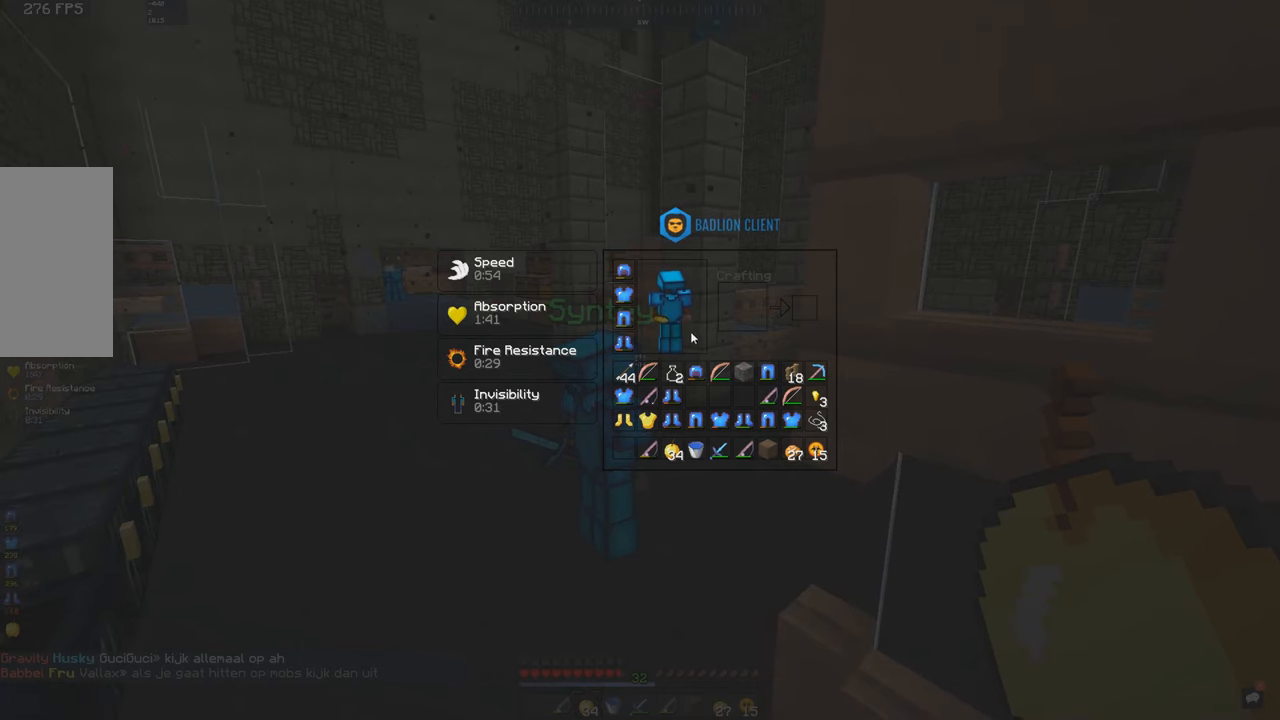
{"keys": [], "mouse": [], "events": []}
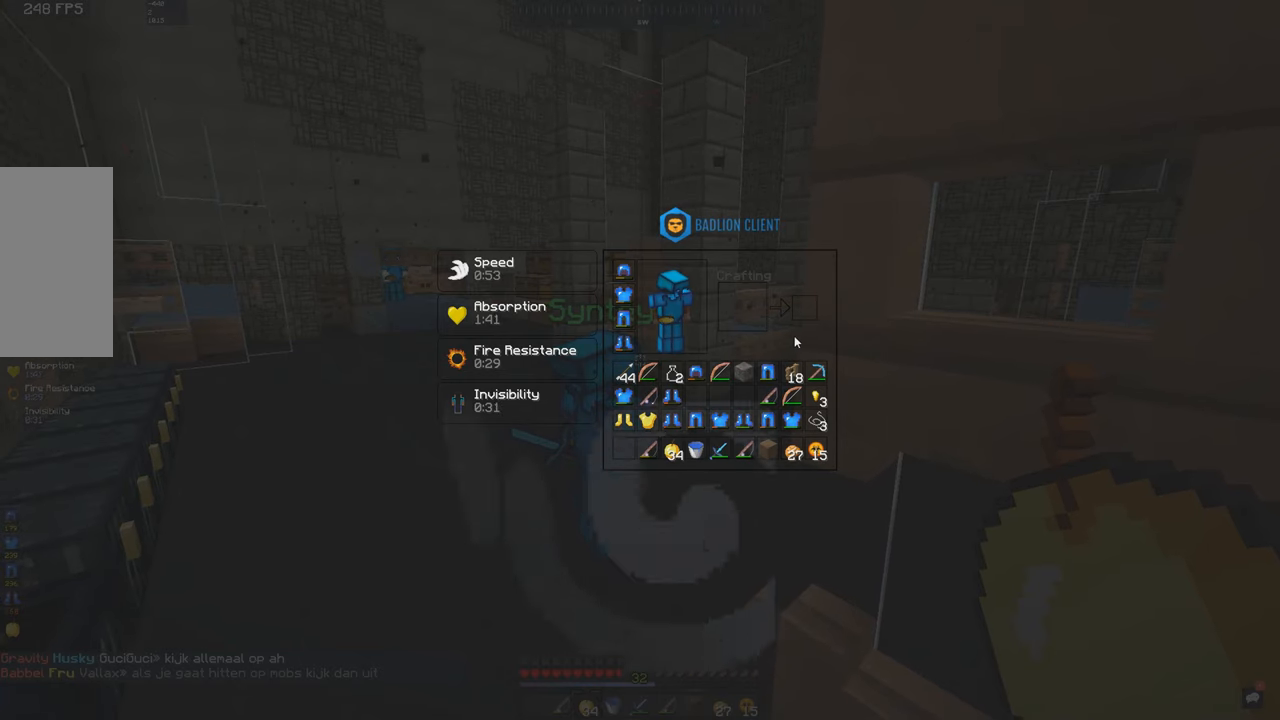
{"keys": [], "mouse": [], "events": []}
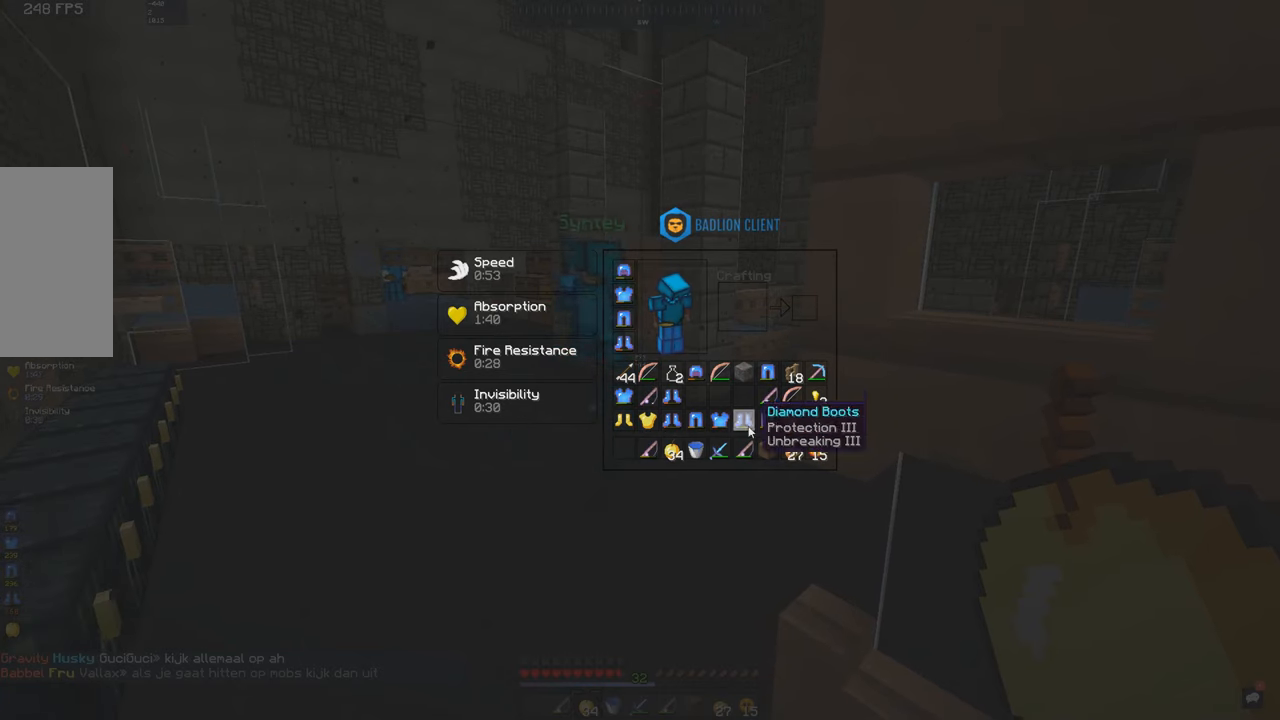
{"keys": [], "mouse": [], "events": []}
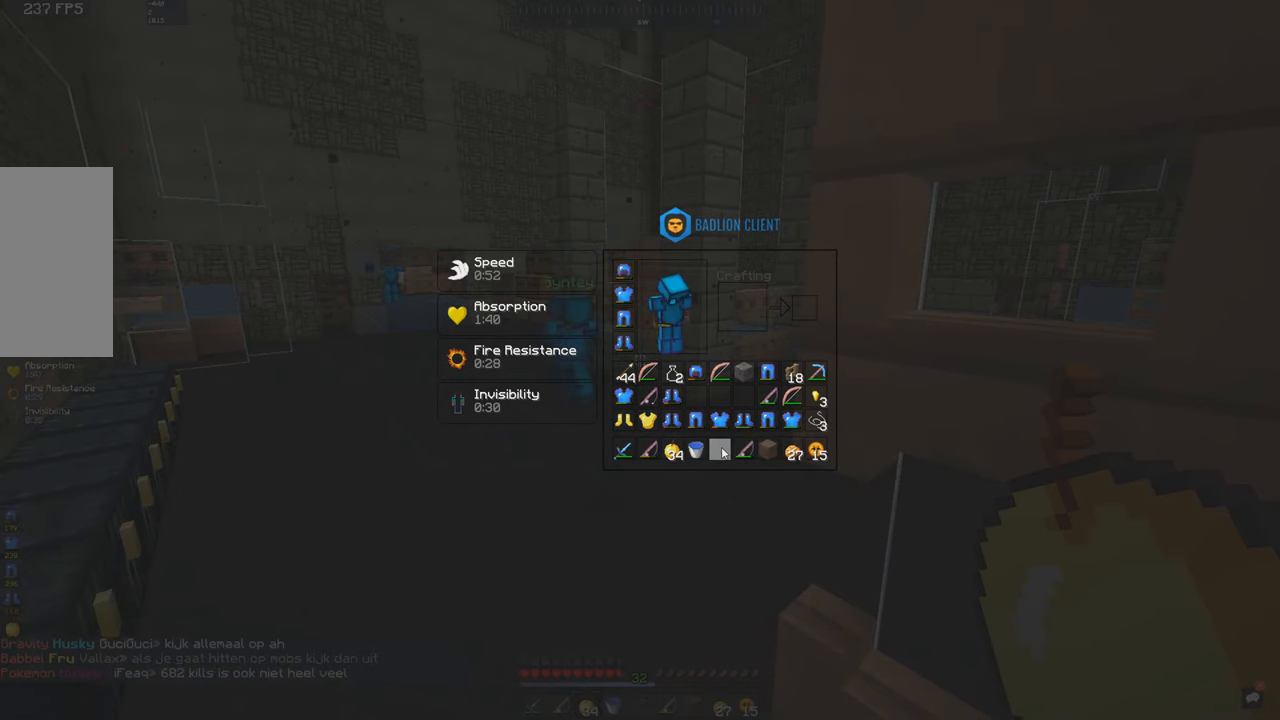
{"keys": [], "mouse": [], "events": [[283, "mouse_right", "down"], [350, "mouse_right", "up"]]}
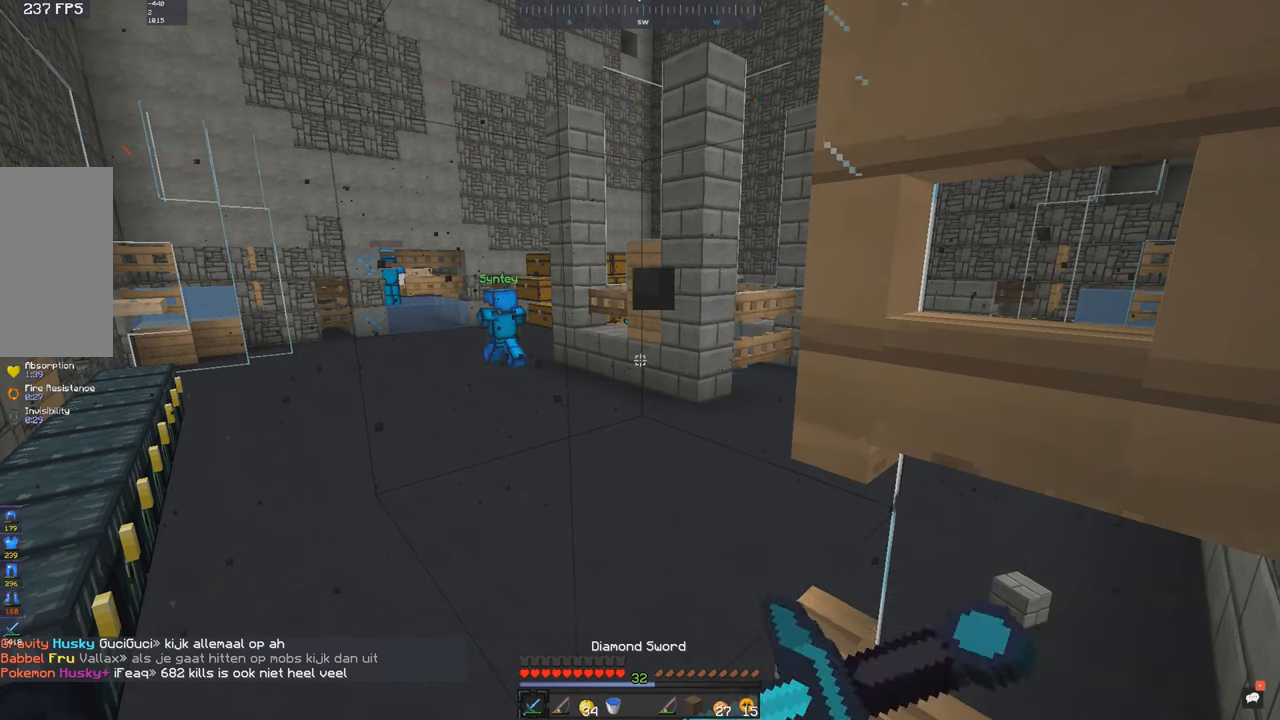
{"keys": [], "mouse": [], "events": []}
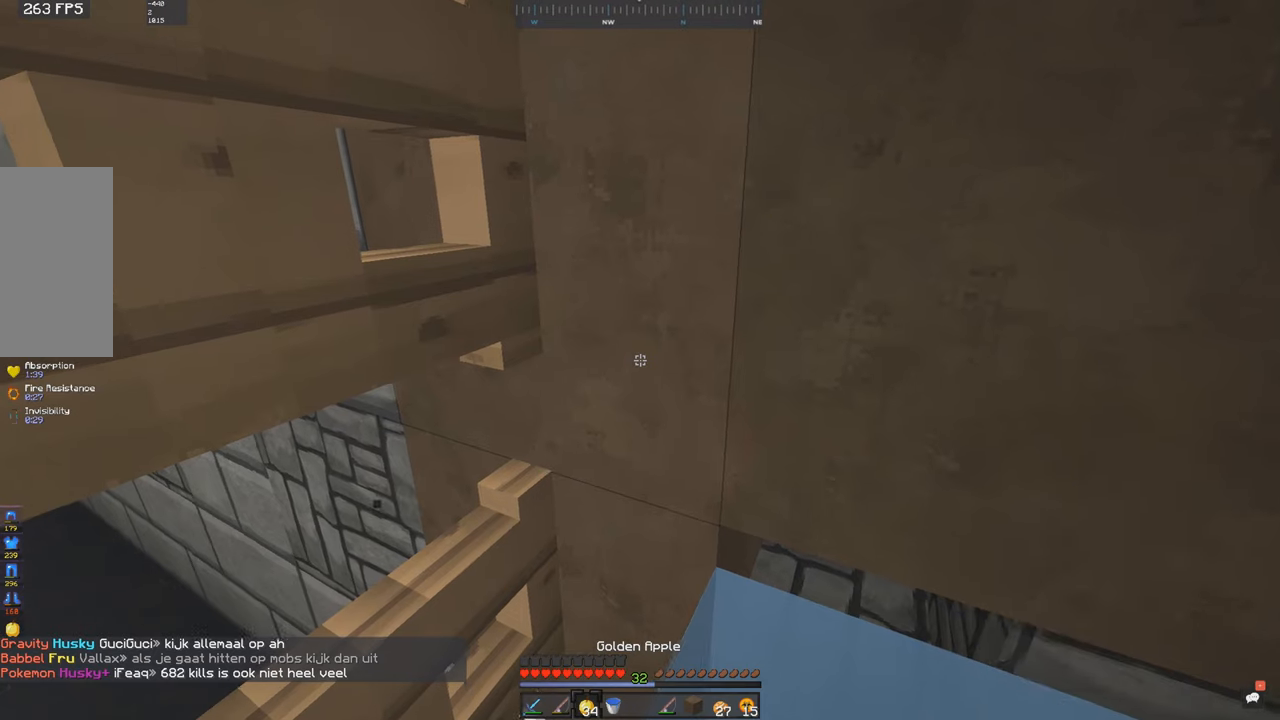
{"keys": [], "mouse": [], "events": []}
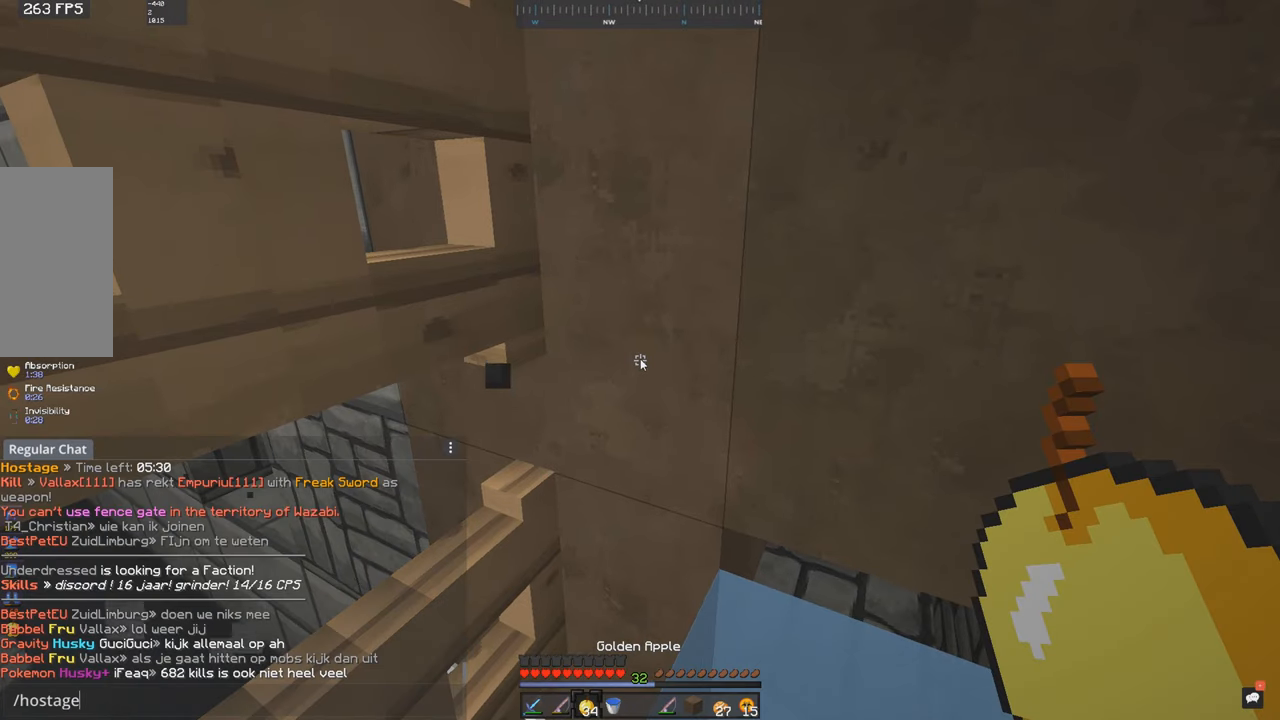
{"keys": [], "mouse": [], "events": []}
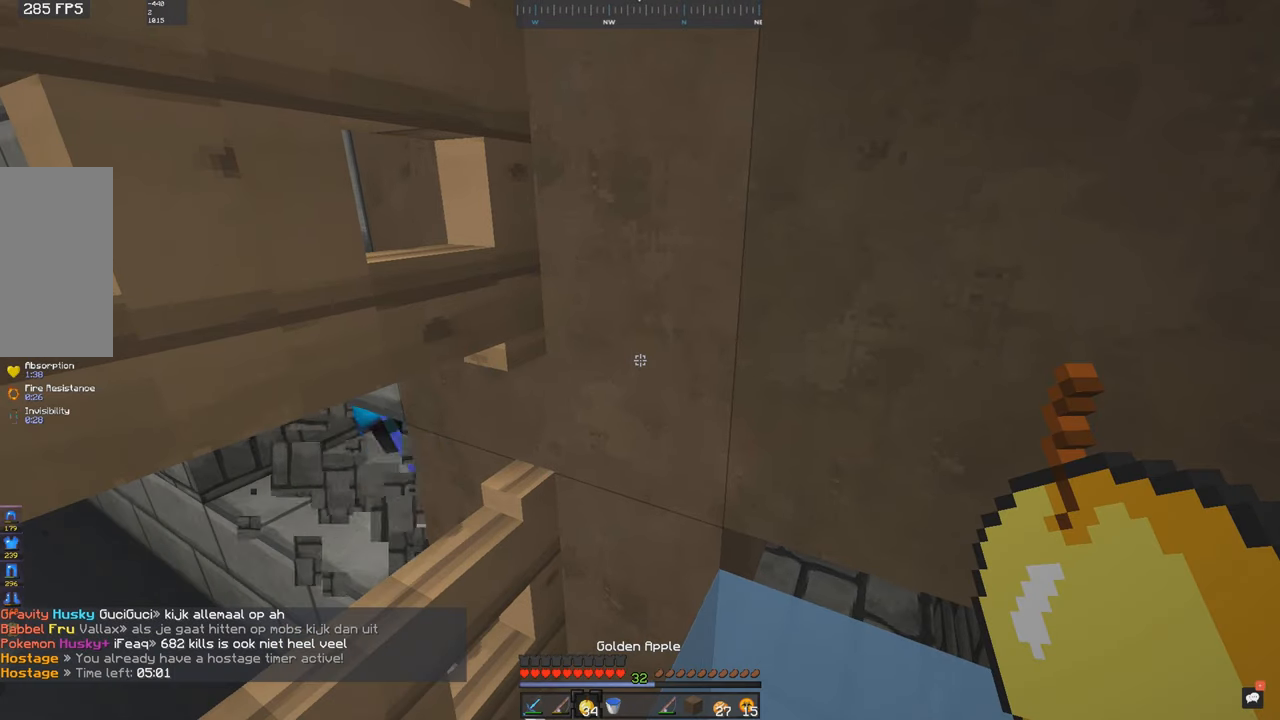
{"keys": [], "mouse": [], "events": []}
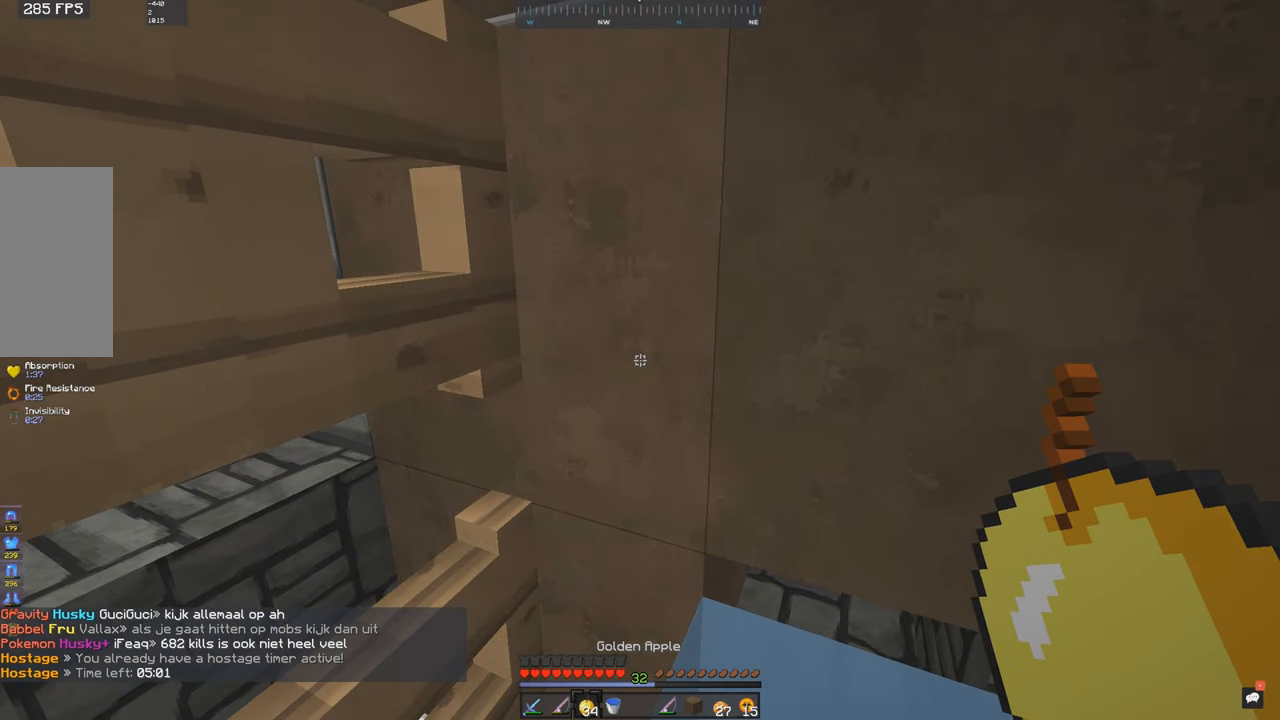
{"keys": [], "mouse": [], "events": [[133, "mouse_right", "down"], [200, "mouse_right", "up"]]}
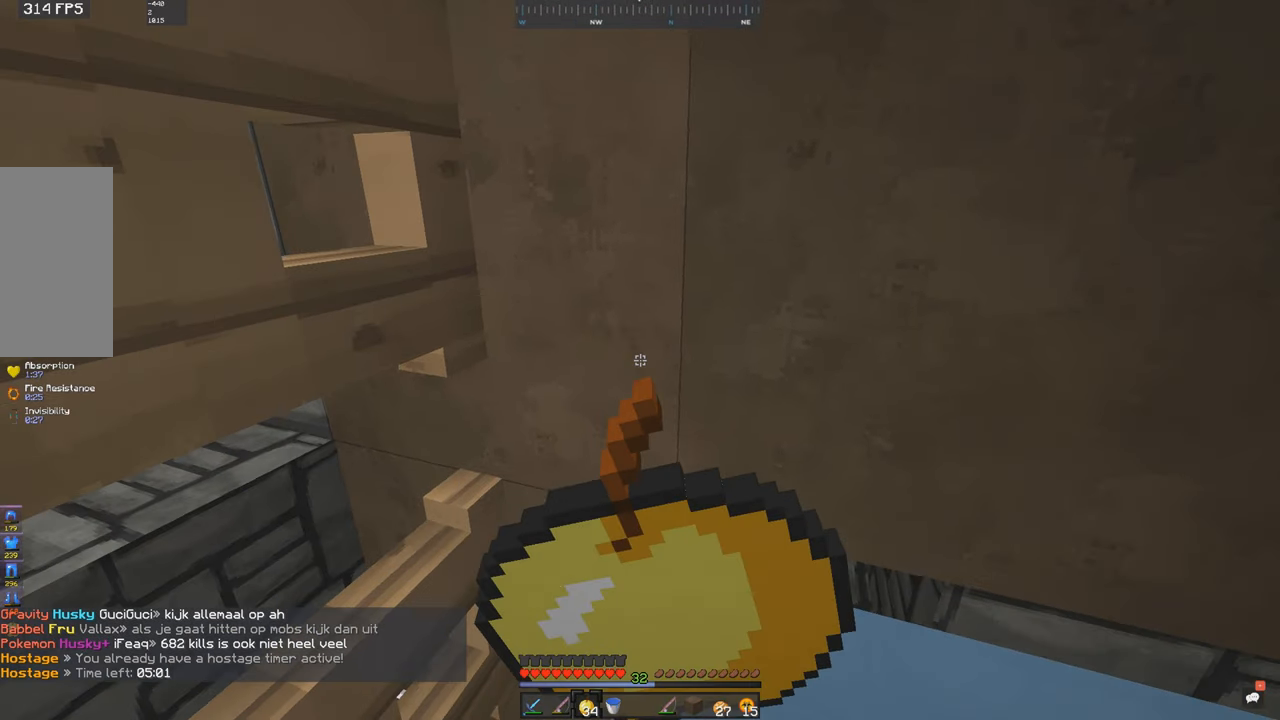
{"keys": [], "mouse": [], "events": []}
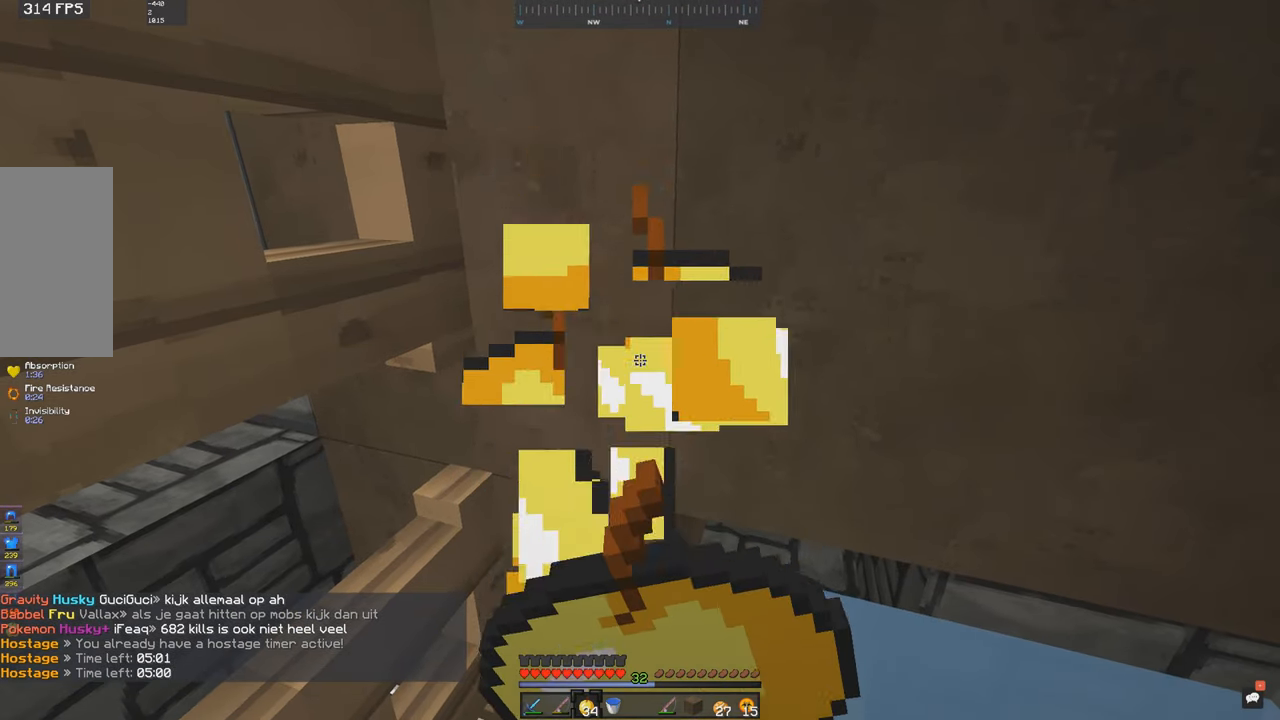
{"keys": [], "mouse": [], "events": []}
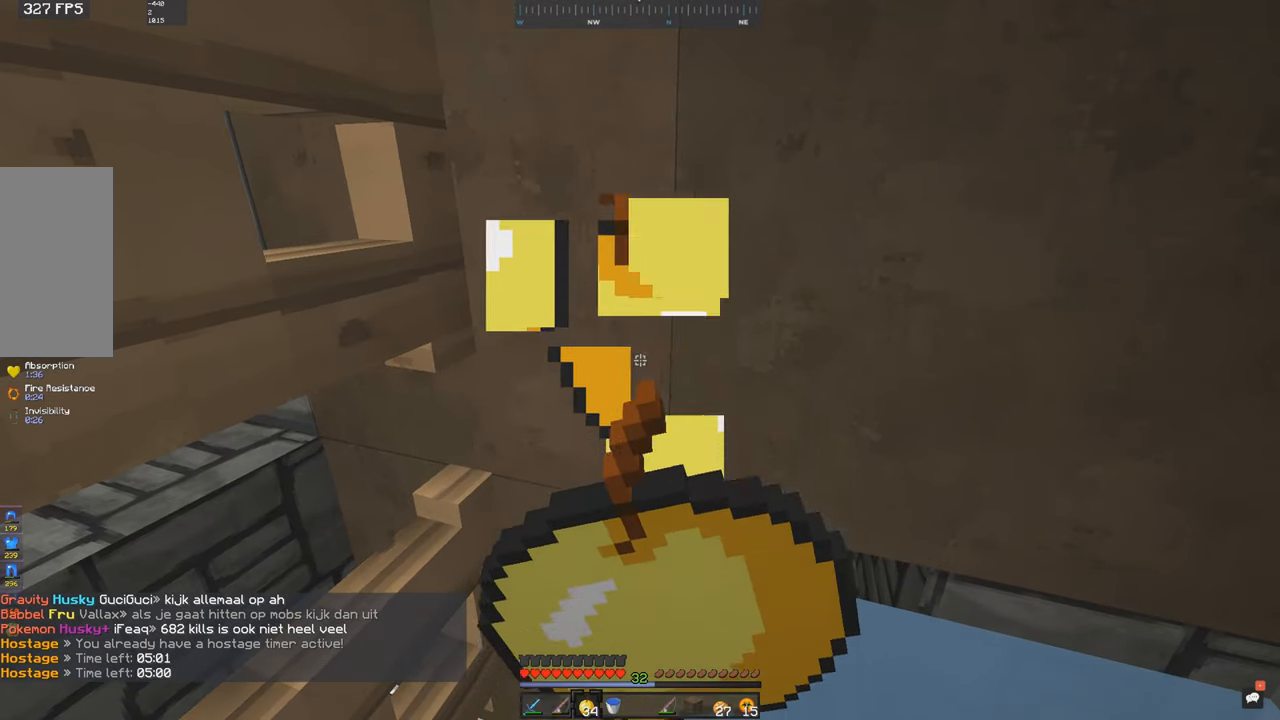
{"keys": [], "mouse": [], "events": []}
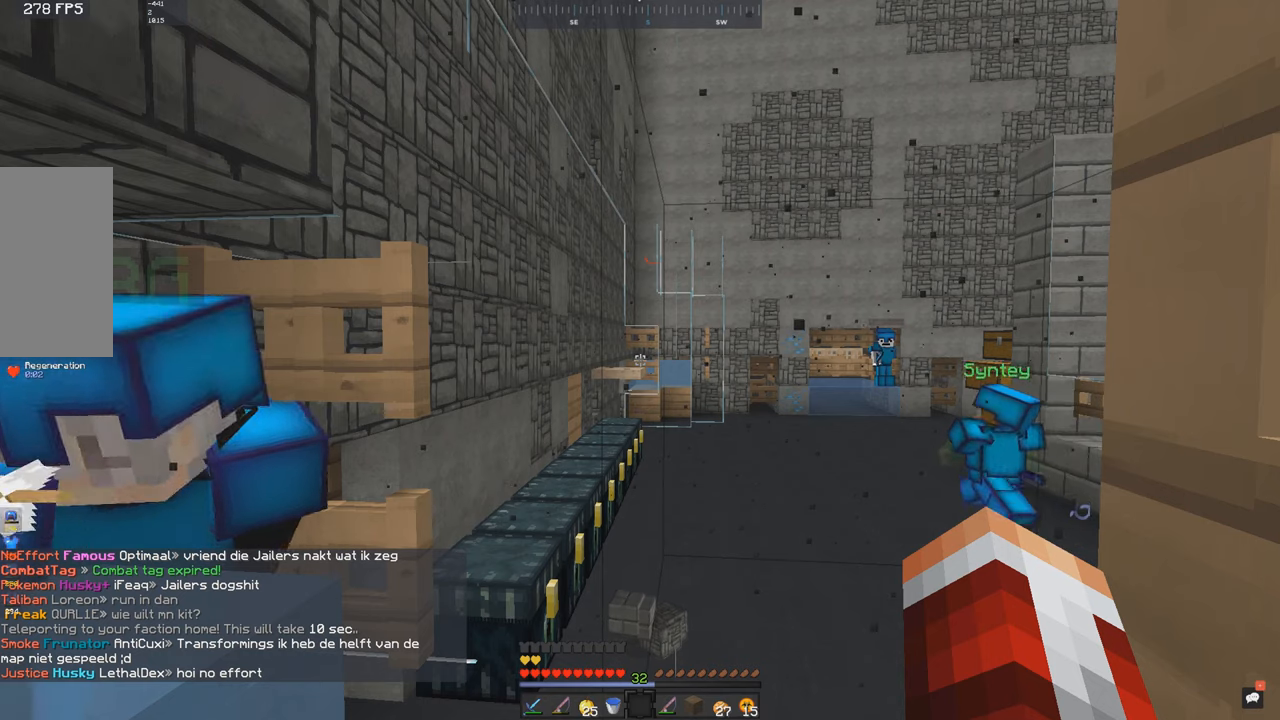
{"keys": [], "mouse": [], "events": []}
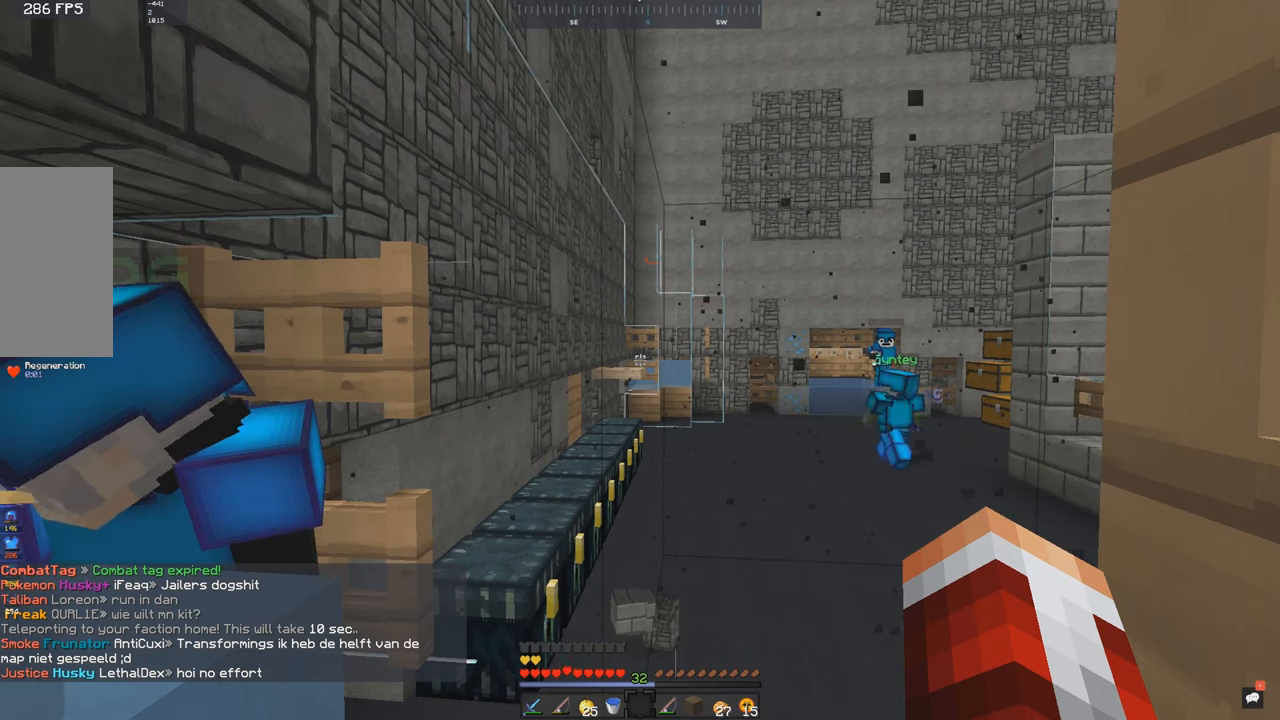
{"keys": [], "mouse": [], "events": []}
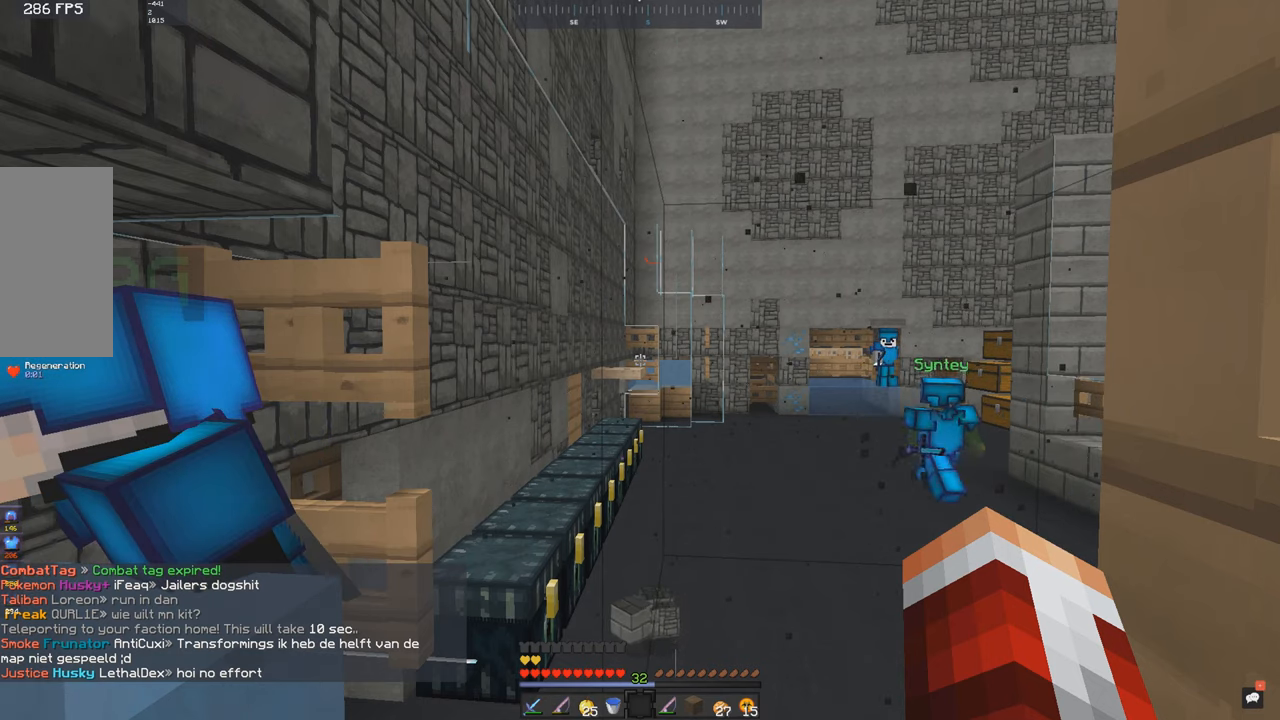
{"keys": [], "mouse": [], "events": []}